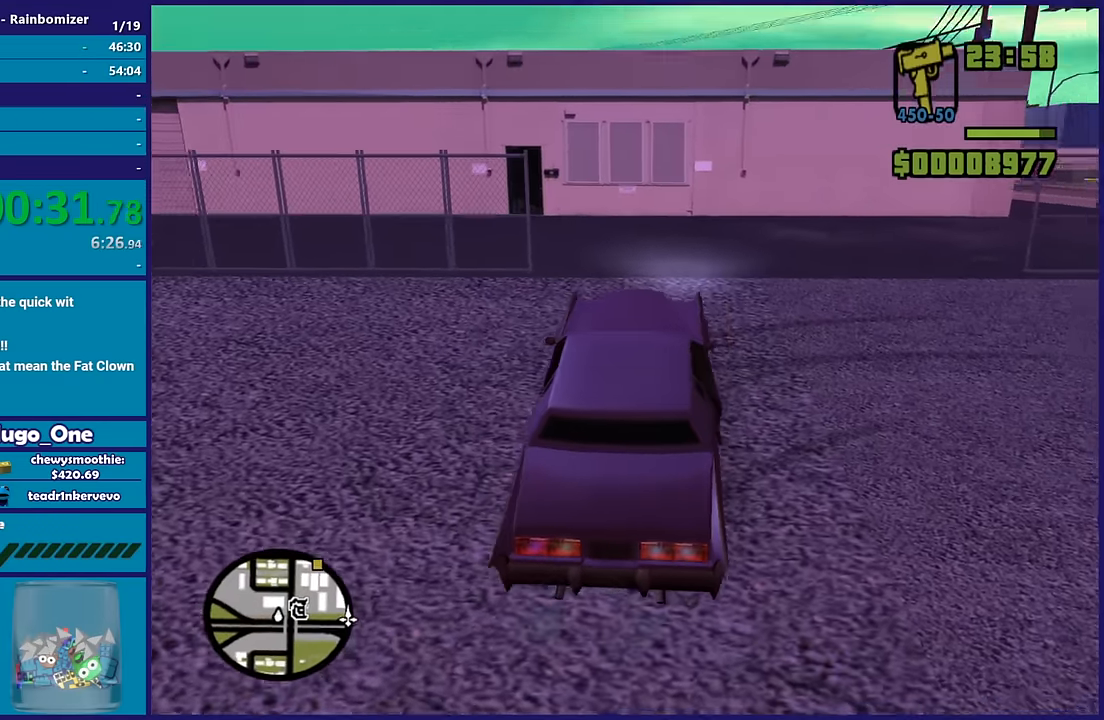
Gameplay with a controller (Xbox layout); each line is a JSON object with the inputs held at the frame after it. "button_events" lists button changes between this image and that frame as [ms after this image, input, new state], when the widget could be followed in between (sticks are given only as held states).
{"buttons": ["R2"], "left_stick": "right", "right_stick": "up-right", "button_events": []}
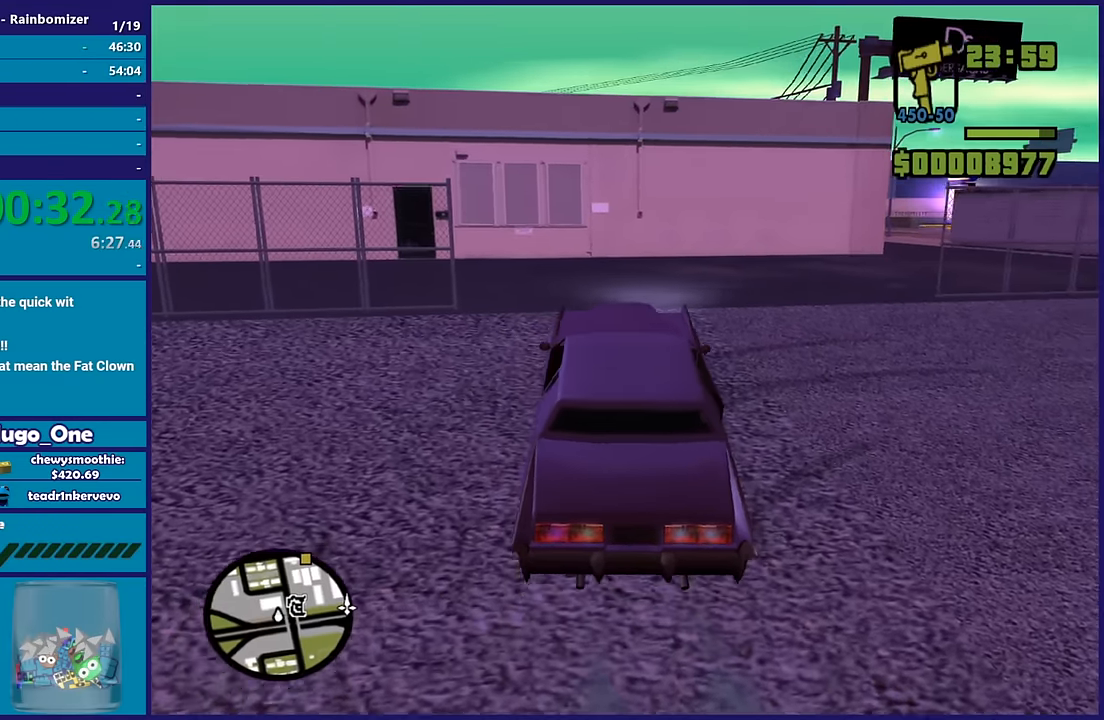
{"buttons": ["R2"], "left_stick": "right", "right_stick": "down", "button_events": []}
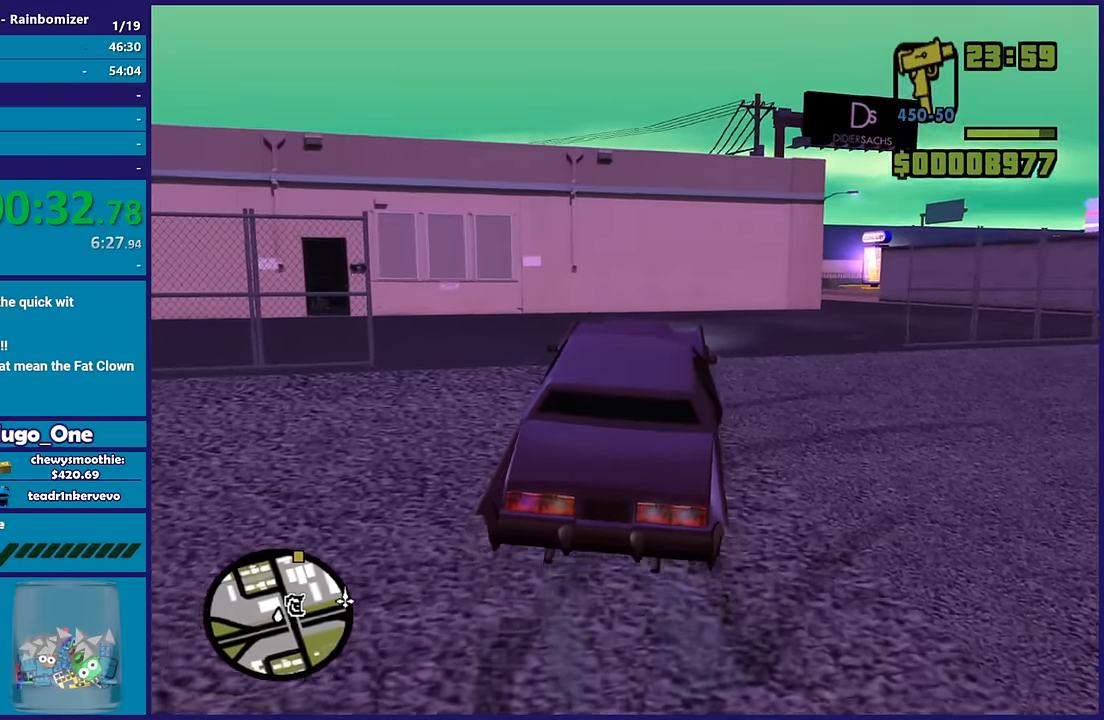
{"buttons": ["R2"], "left_stick": "right", "right_stick": "down-left", "button_events": []}
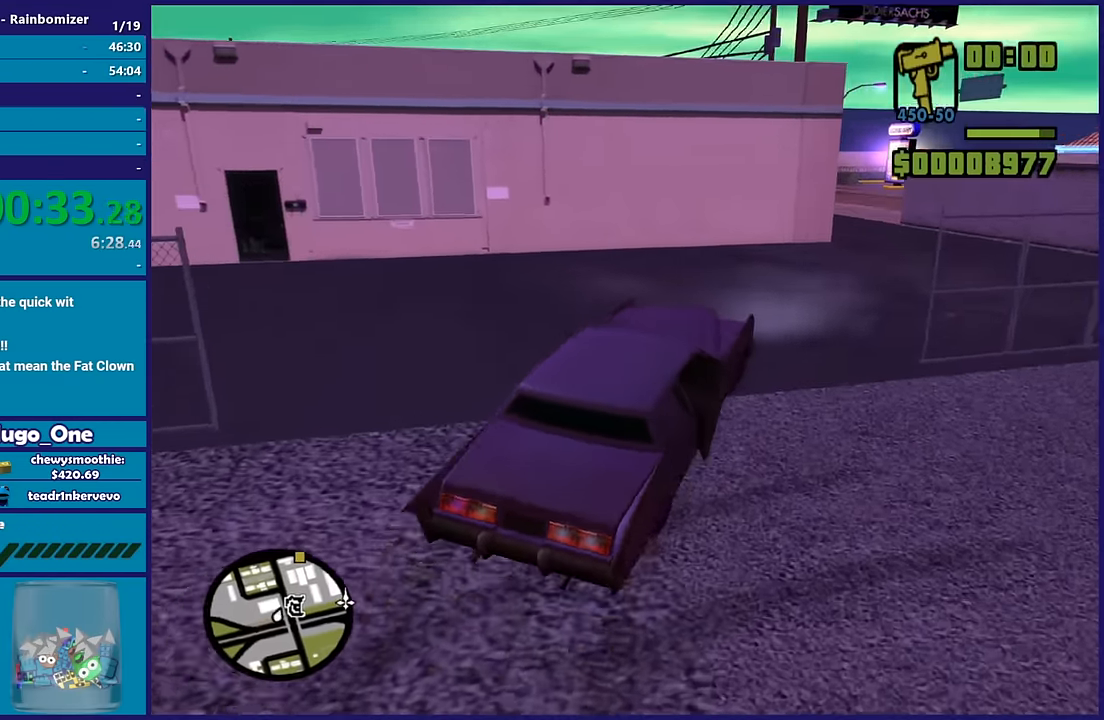
{"buttons": ["R2"], "left_stick": "center", "right_stick": "down-left", "button_events": []}
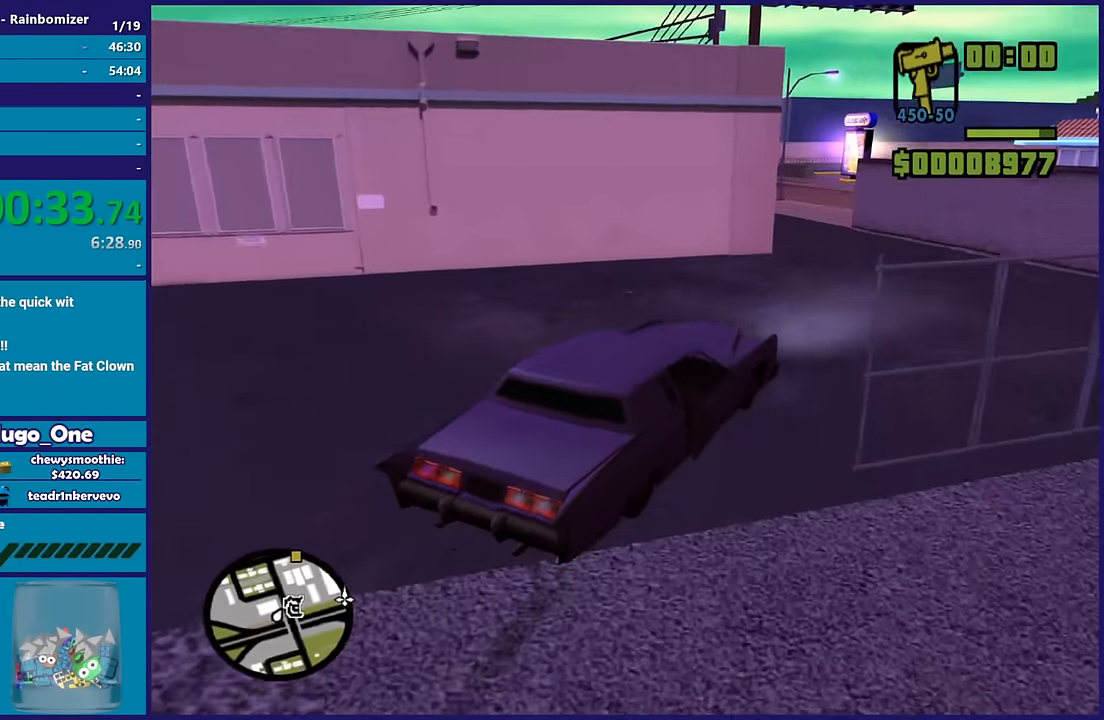
{"buttons": ["R2"], "left_stick": "left", "right_stick": "center", "button_events": []}
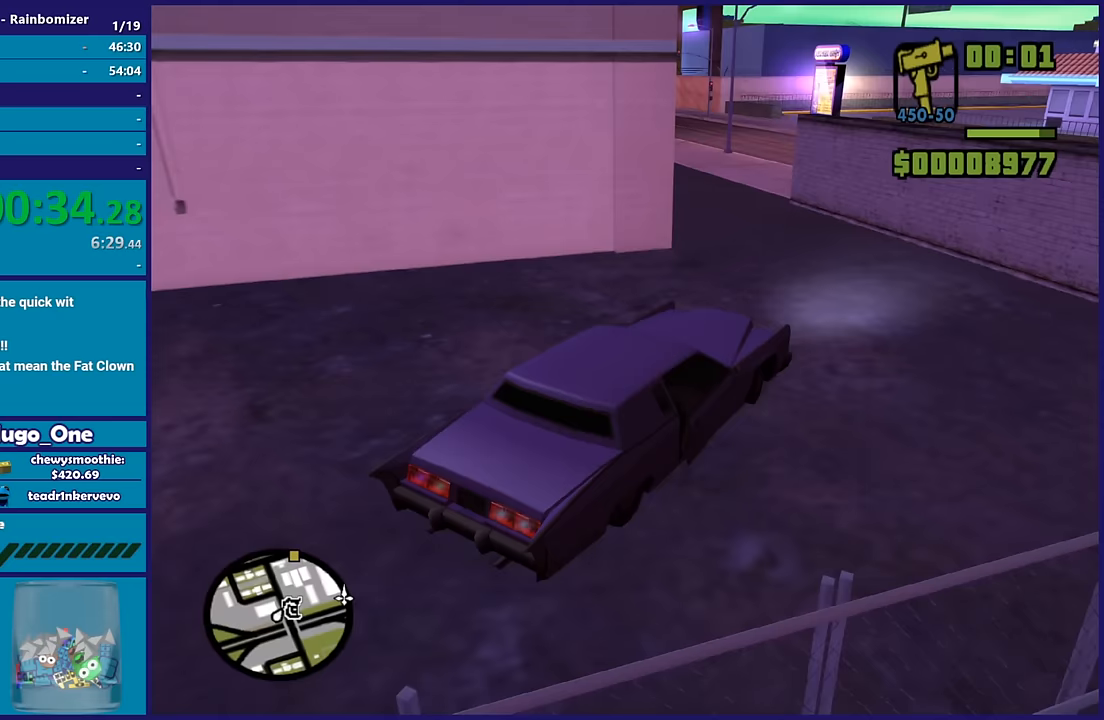
{"buttons": ["R2"], "left_stick": "left", "right_stick": "down-left", "button_events": []}
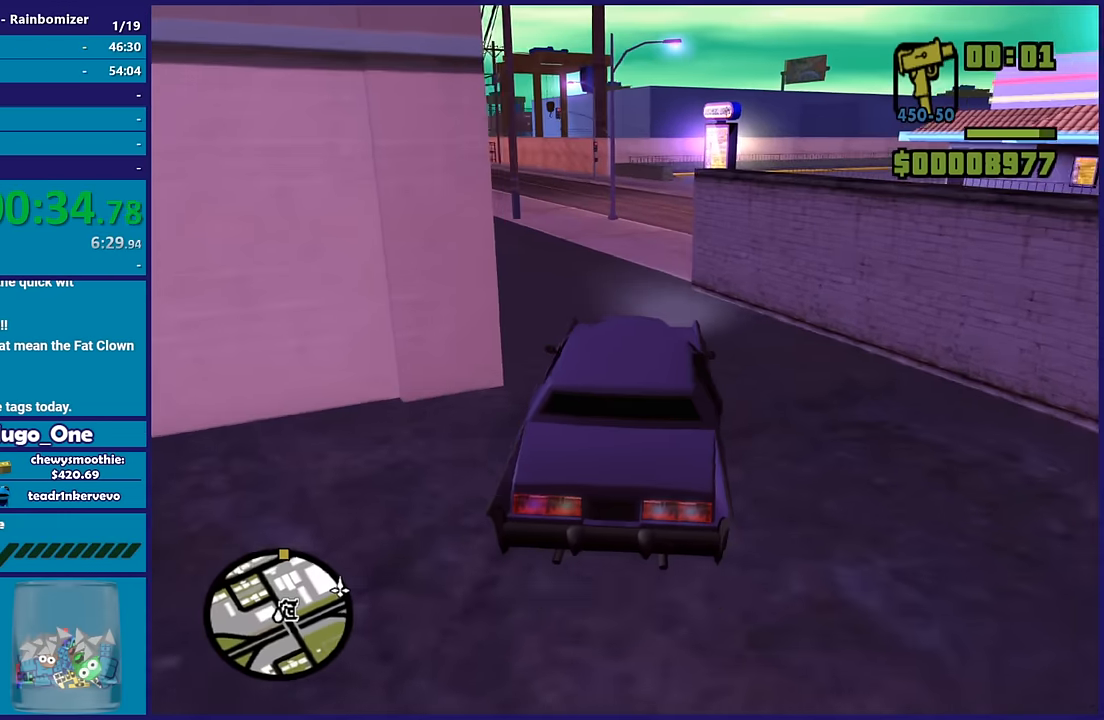
{"buttons": ["R2"], "left_stick": "center", "right_stick": "down-left", "button_events": []}
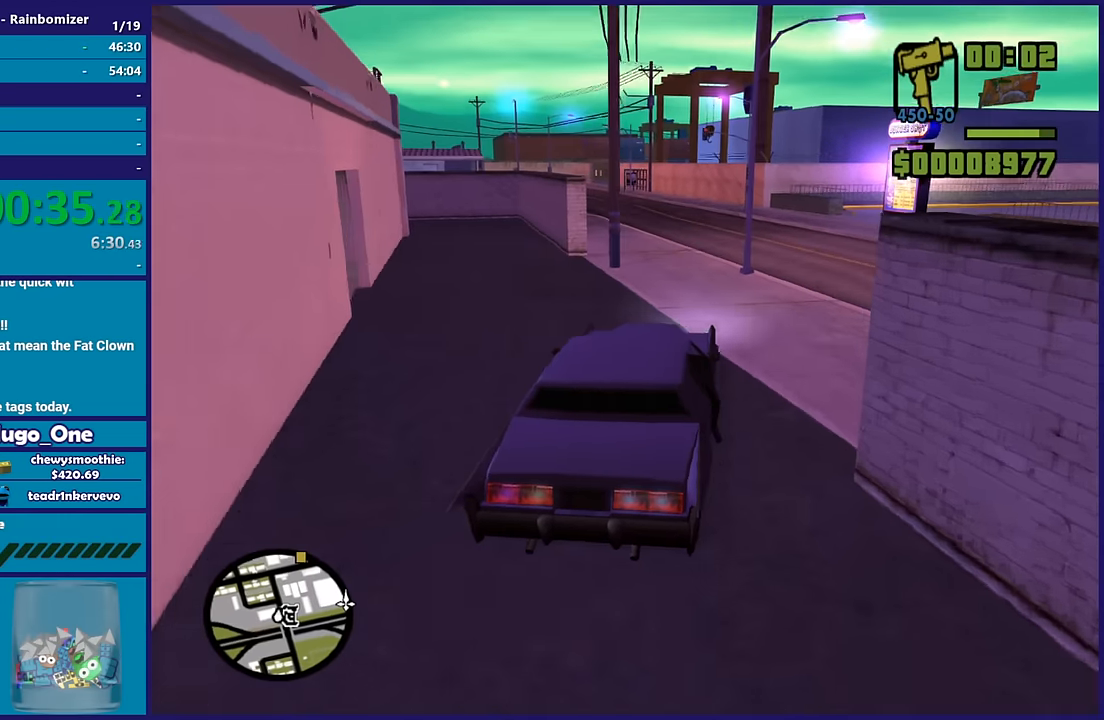
{"buttons": ["R2"], "left_stick": "left", "right_stick": "up-left", "button_events": []}
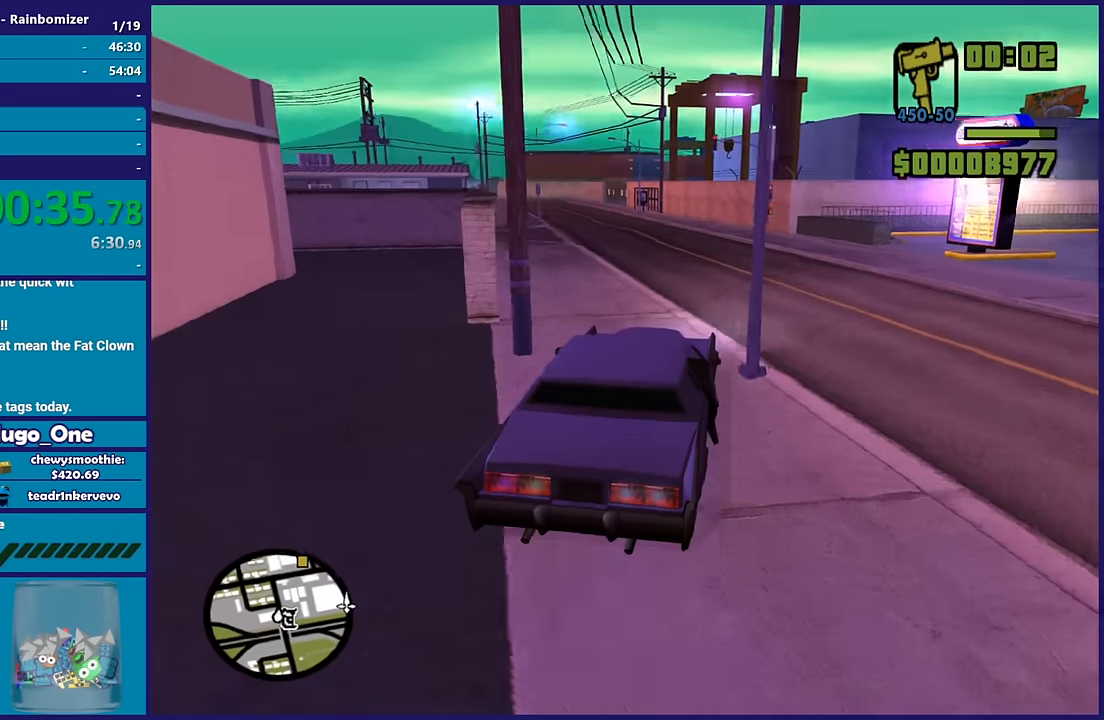
{"buttons": ["R2"], "left_stick": "left", "right_stick": "up-right", "button_events": []}
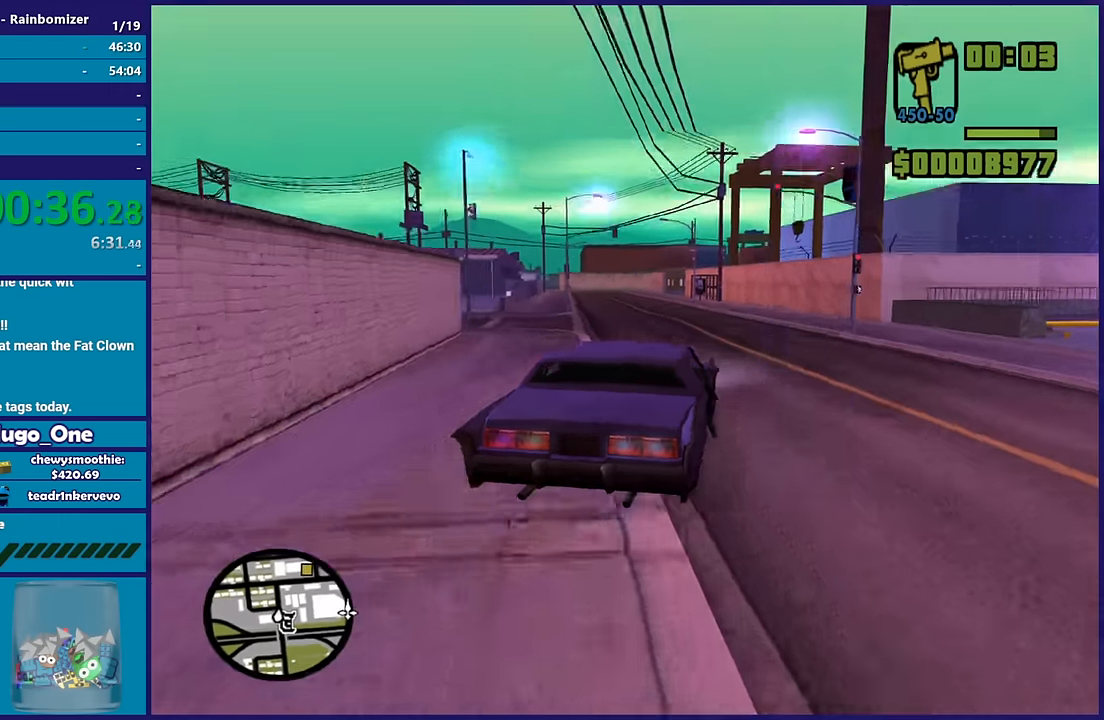
{"buttons": ["R2"], "left_stick": "center", "right_stick": "up-right", "button_events": []}
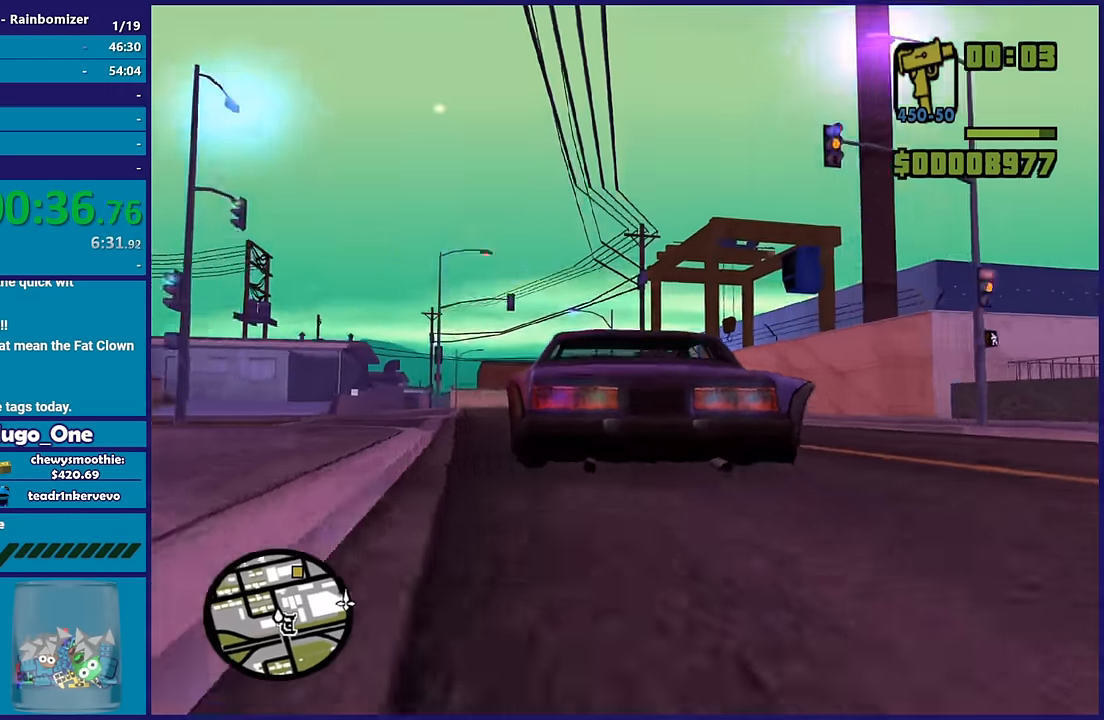
{"buttons": ["R2"], "left_stick": "center", "right_stick": "up", "button_events": []}
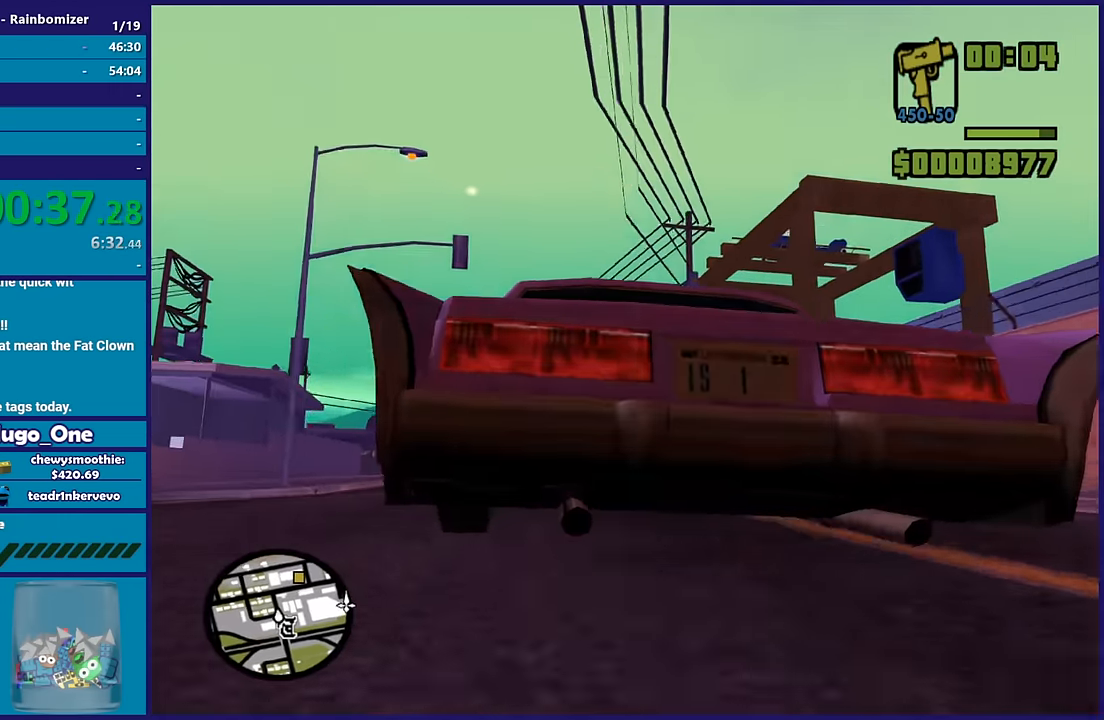
{"buttons": ["R2"], "left_stick": "center", "right_stick": "up-right", "button_events": []}
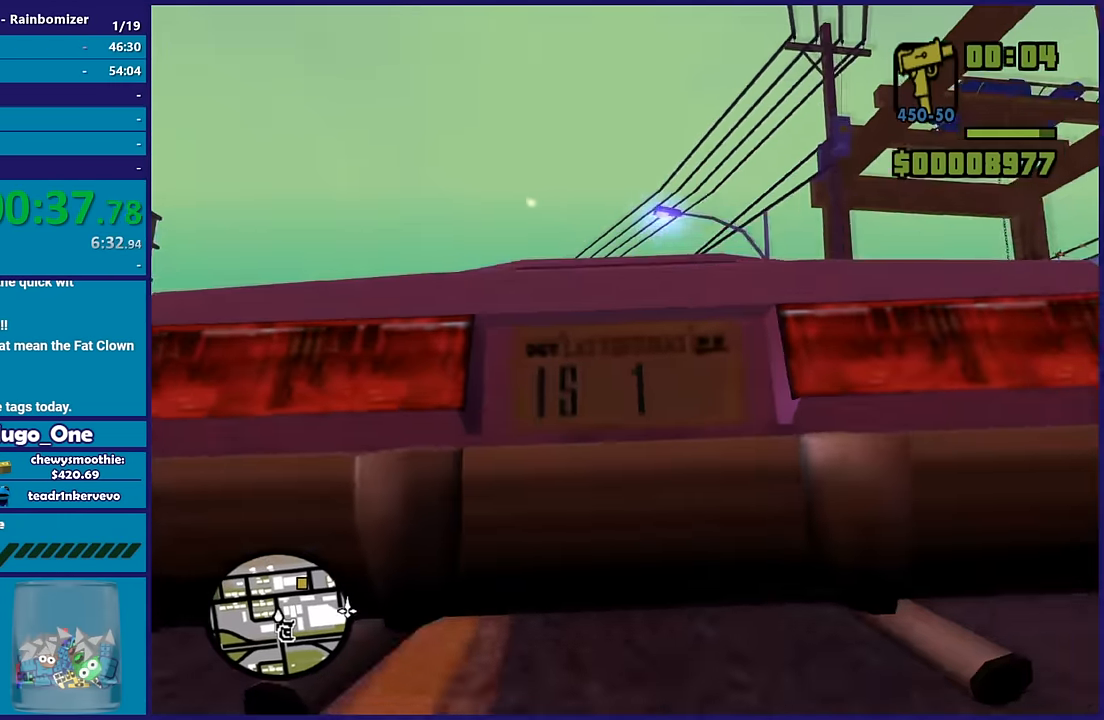
{"buttons": ["R2"], "left_stick": "center", "right_stick": "up", "button_events": []}
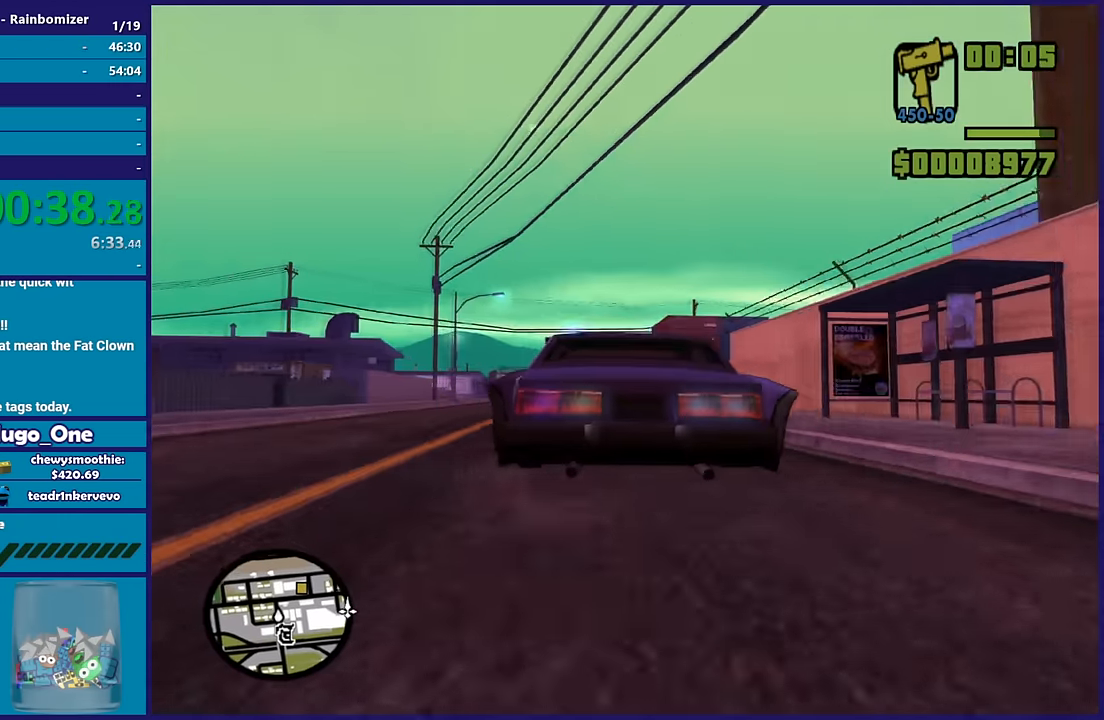
{"buttons": ["R2"], "left_stick": "center", "right_stick": "up", "button_events": []}
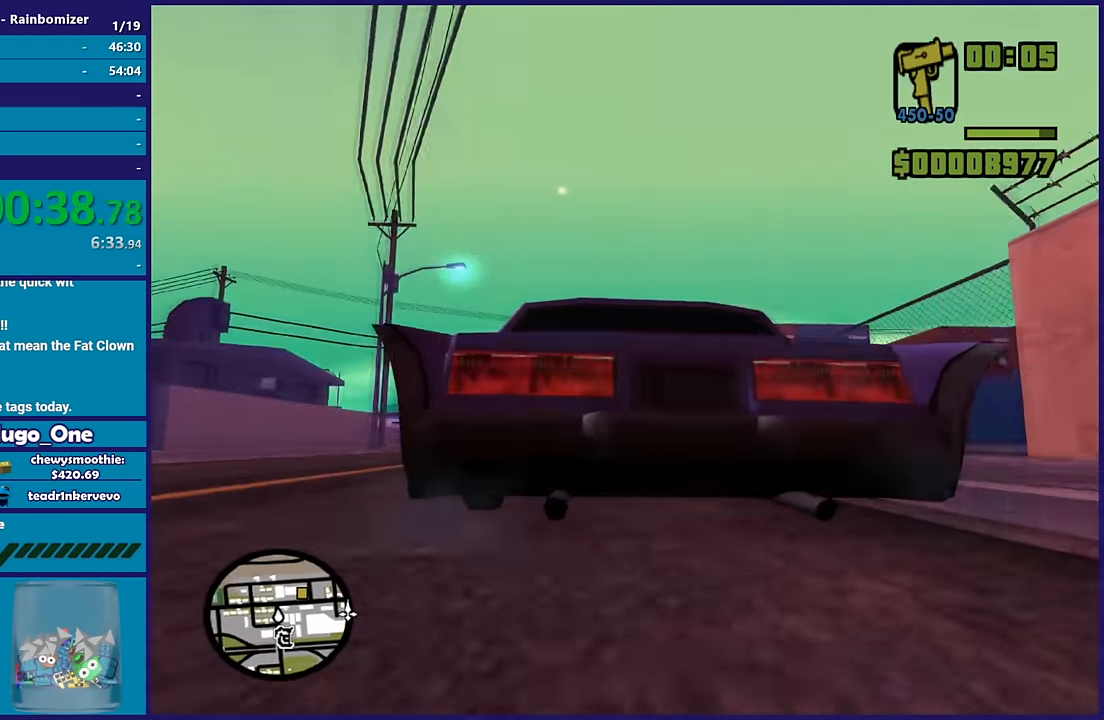
{"buttons": [], "left_stick": "left", "right_stick": "down", "button_events": [[367, "R2", "up"]]}
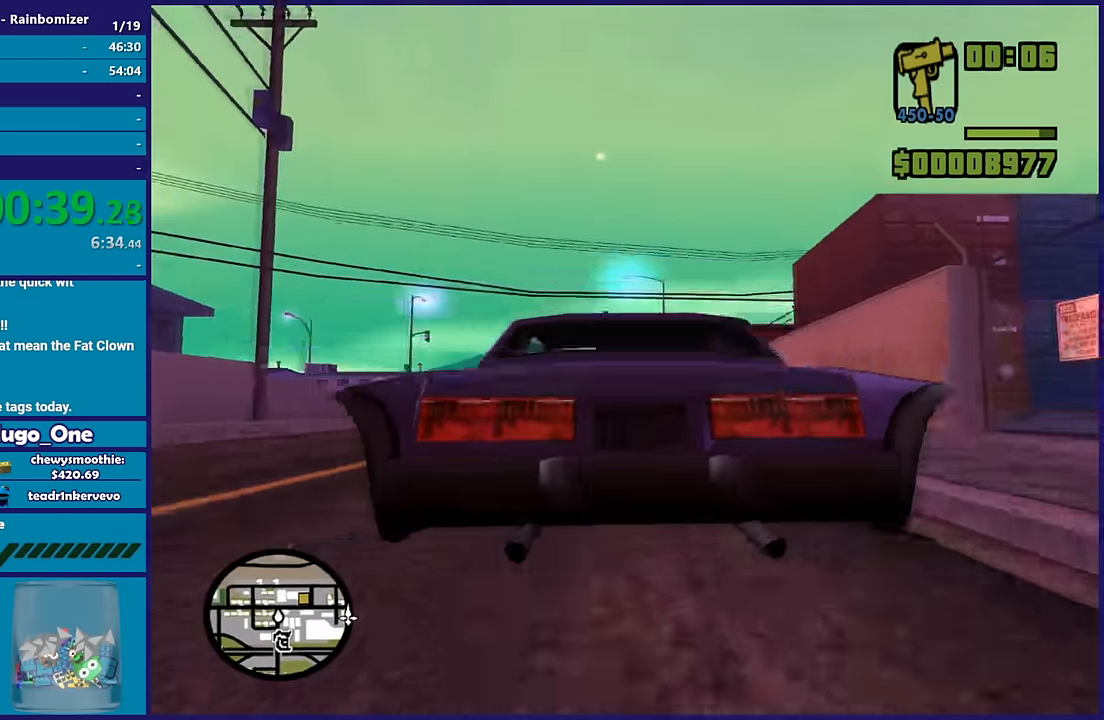
{"buttons": ["L2"], "left_stick": "center", "right_stick": "center", "button_events": [[450, "L2", "down"]]}
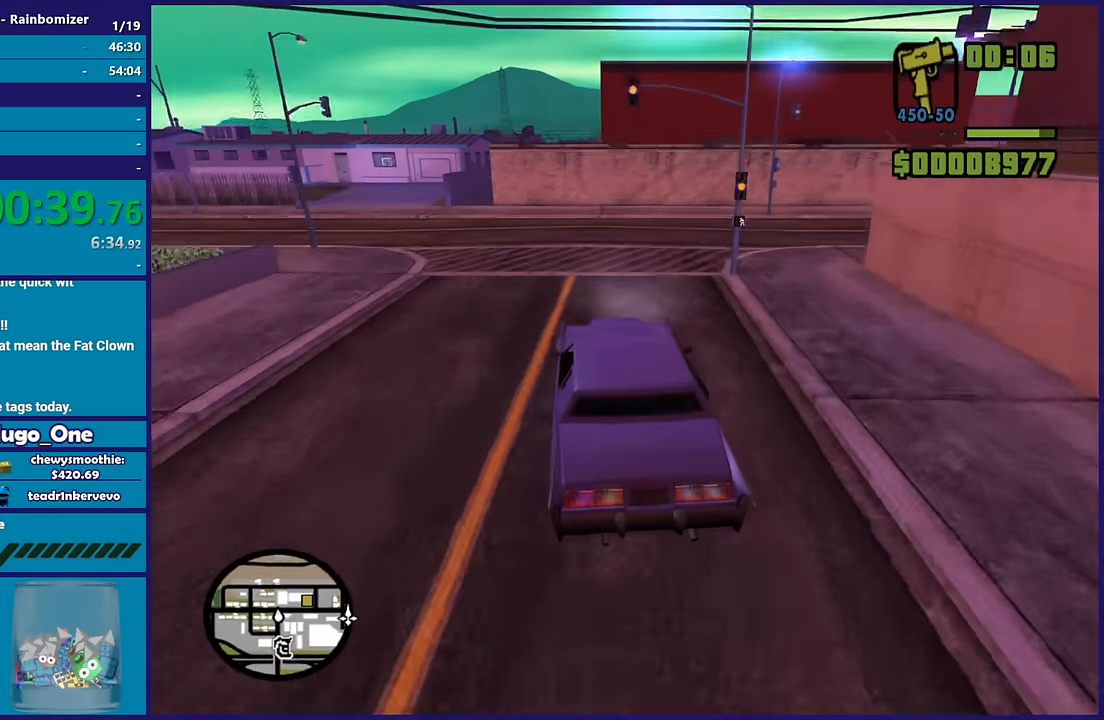
{"buttons": ["A"], "left_stick": "right", "right_stick": "center", "button_events": [[150, "A", "down"], [200, "L2", "up"]]}
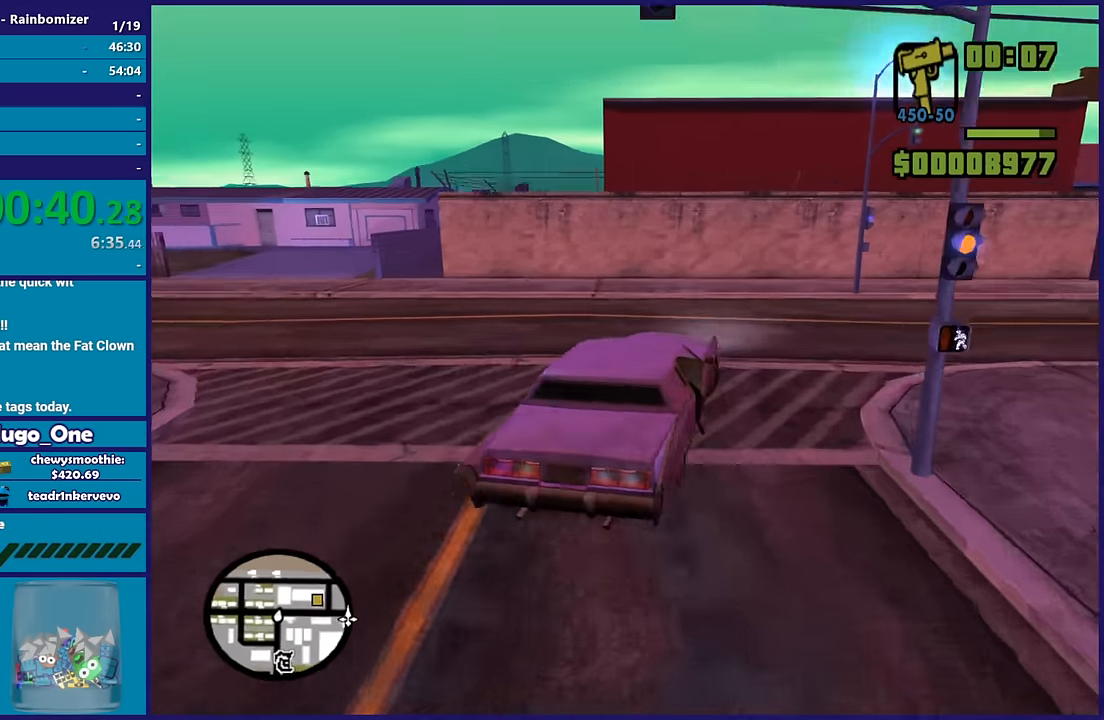
{"buttons": ["R2"], "left_stick": "right", "right_stick": "up-right", "button_events": [[34, "A", "up"], [434, "R2", "down"]]}
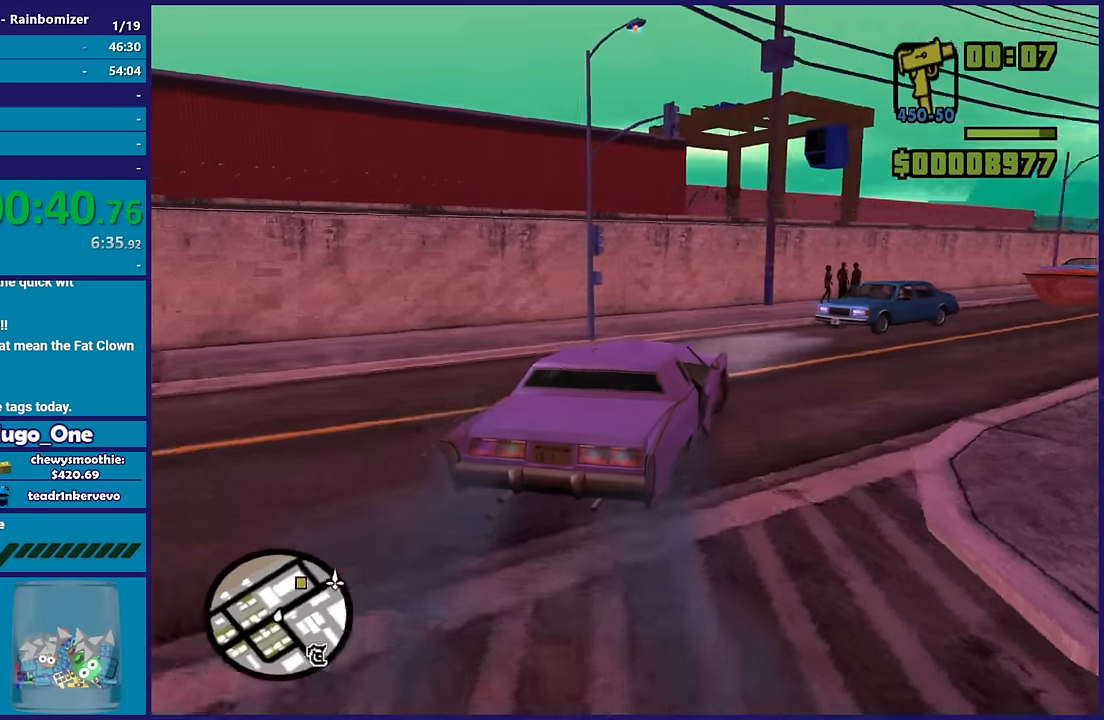
{"buttons": ["R2"], "left_stick": "right", "right_stick": "right", "button_events": [[200, "R2", "up"], [450, "R2", "down"]]}
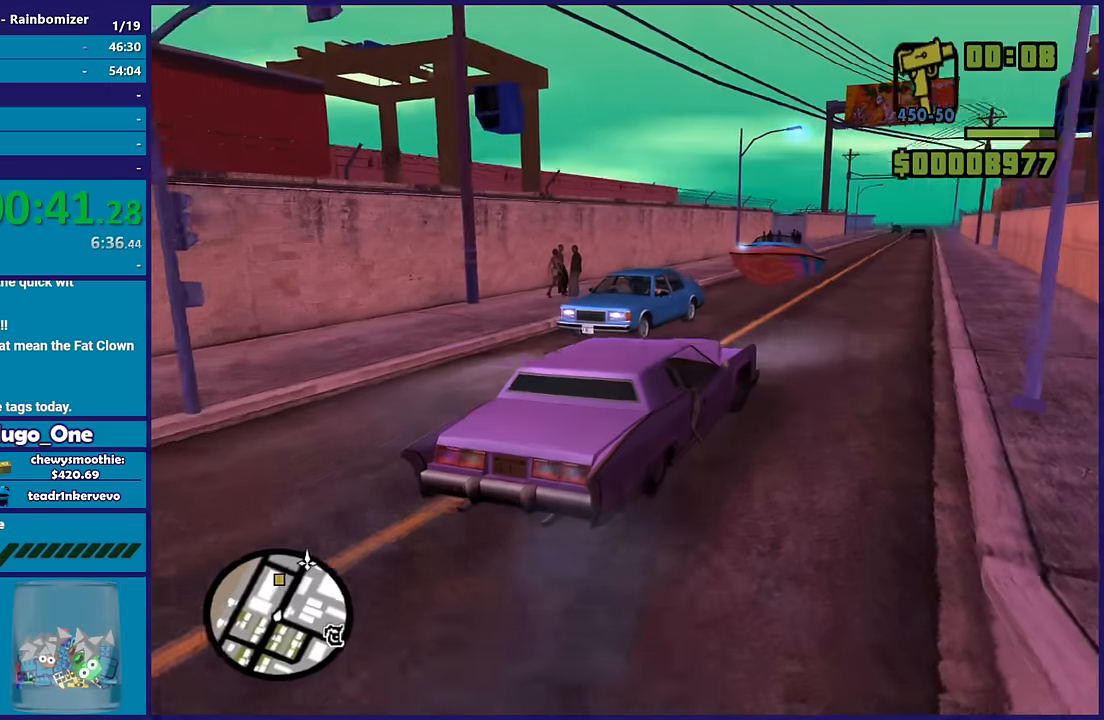
{"buttons": ["R2"], "left_stick": "left", "right_stick": "down-left", "button_events": []}
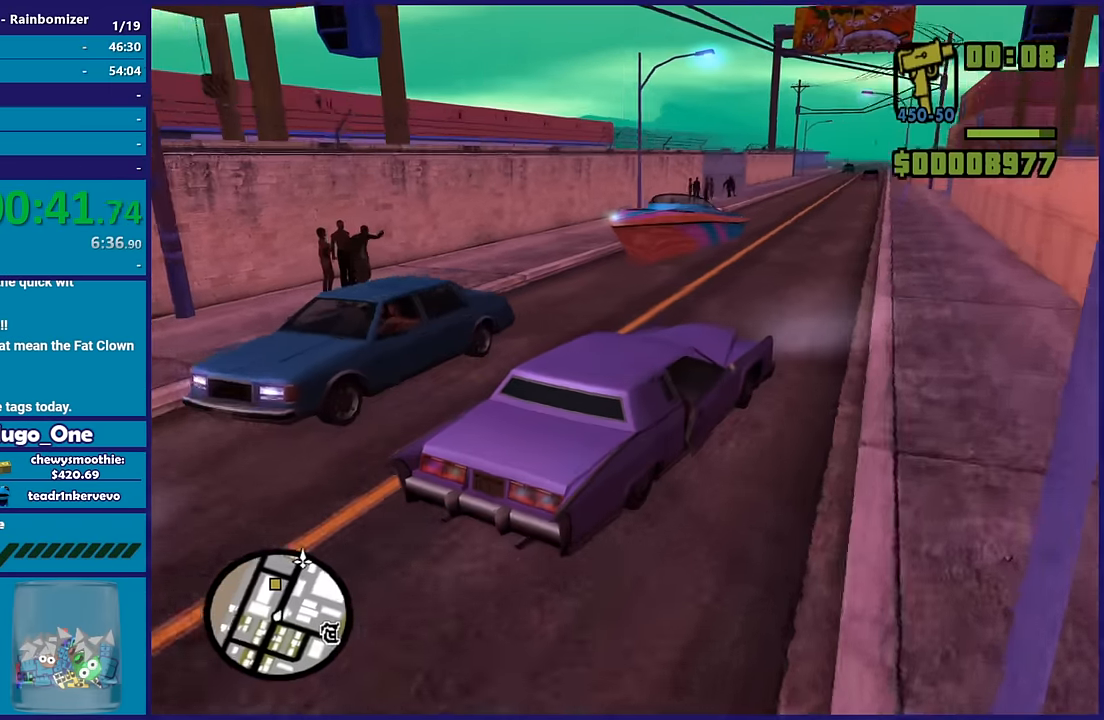
{"buttons": ["R2"], "left_stick": "center", "right_stick": "down-left", "button_events": []}
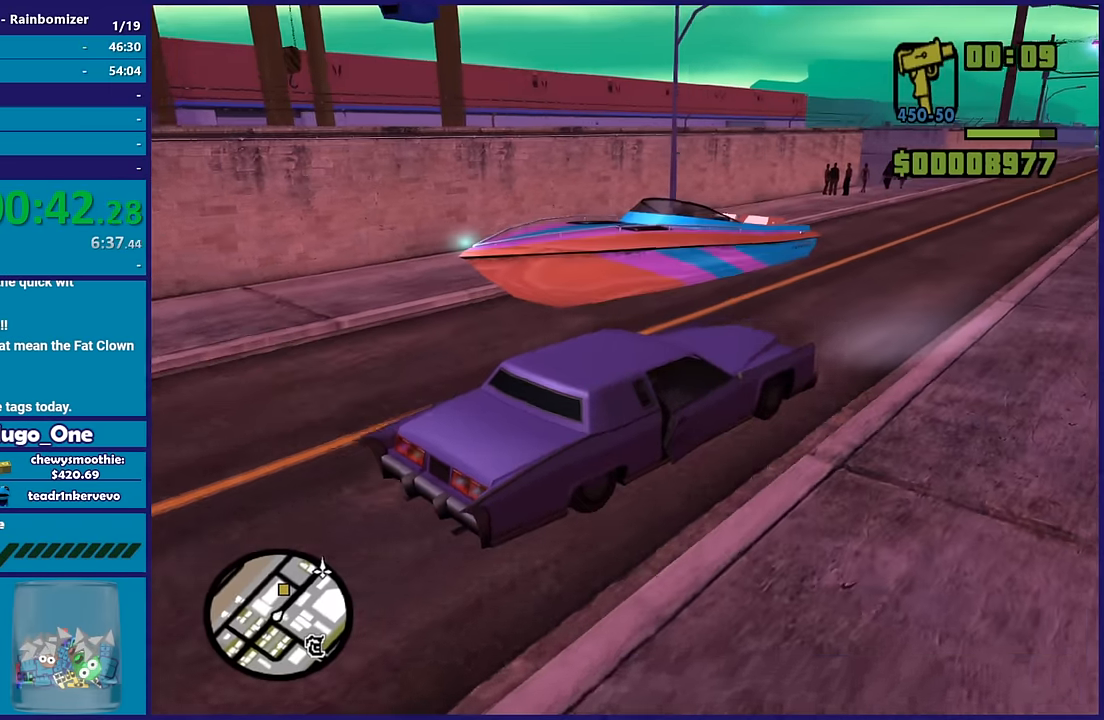
{"buttons": ["R2"], "left_stick": "center", "right_stick": "down-left", "button_events": []}